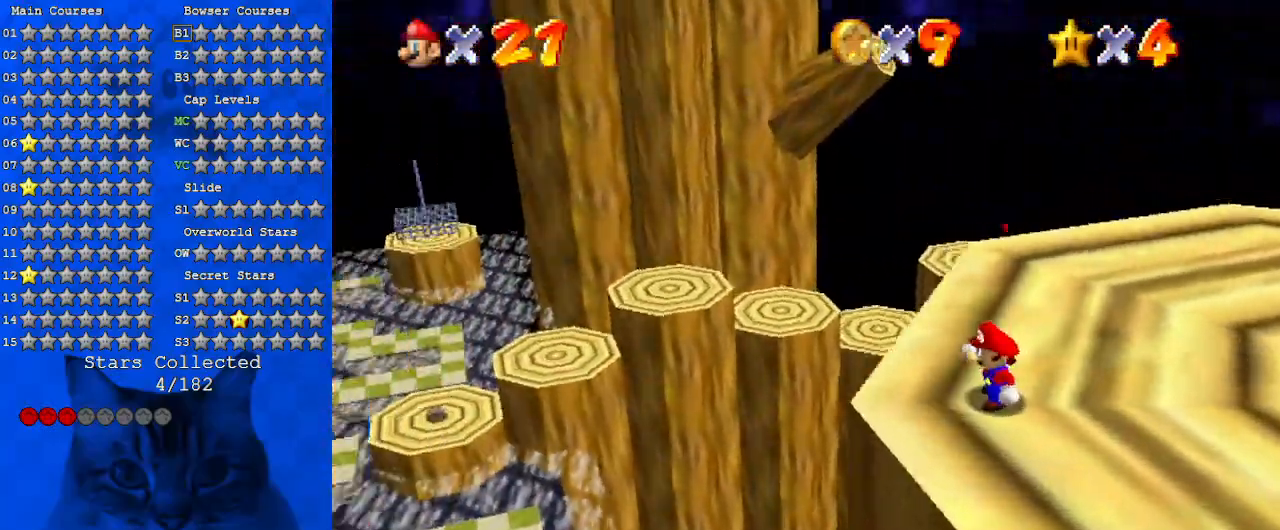
Gameplay with keyboard; each line is a JSON object with the keys held at the frame after it. "events" lists presses ("down") and releases ("up") of "a", "c", "ctrl", "d", "down", "left", "return", "right", "s", "shift", "up", "w", "x" and "y" between this image and that frame as [ms after this image, input, new state], when the widget could be followed in between. No other keys are recorded. Mouse input is not recorded.
{"keys": ["d", "right"], "events": [[100, "right", "down"], [133, "d", "up"], [167, "d", "down"], [367, "d", "up"], [467, "d", "down"]]}
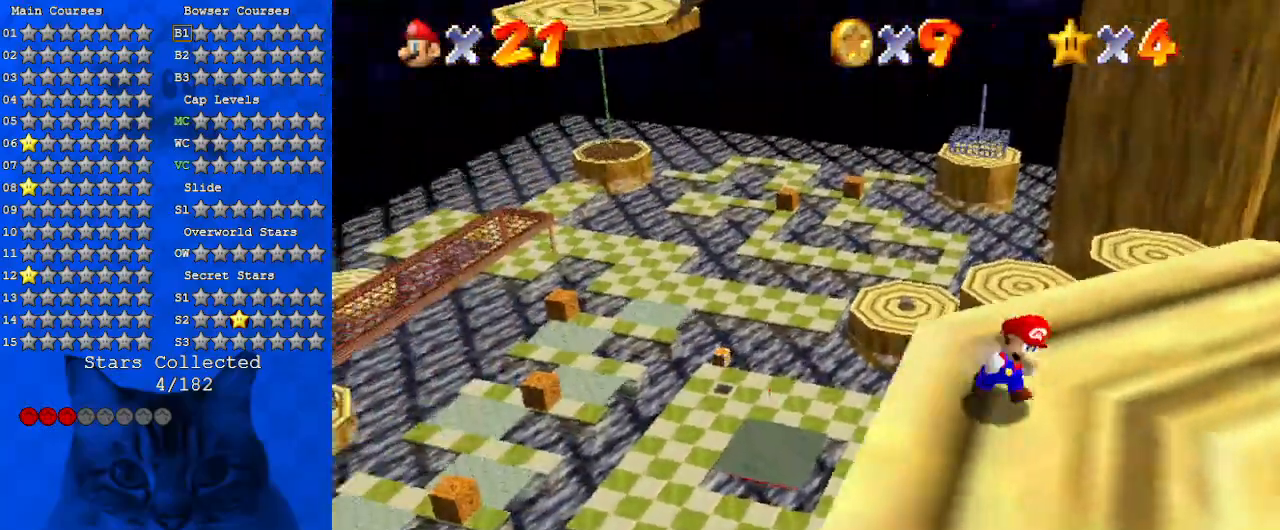
{"keys": ["up"], "events": [[100, "d", "up"], [100, "down", "down"], [233, "down", "up"], [367, "up", "down"], [467, "right", "up"]]}
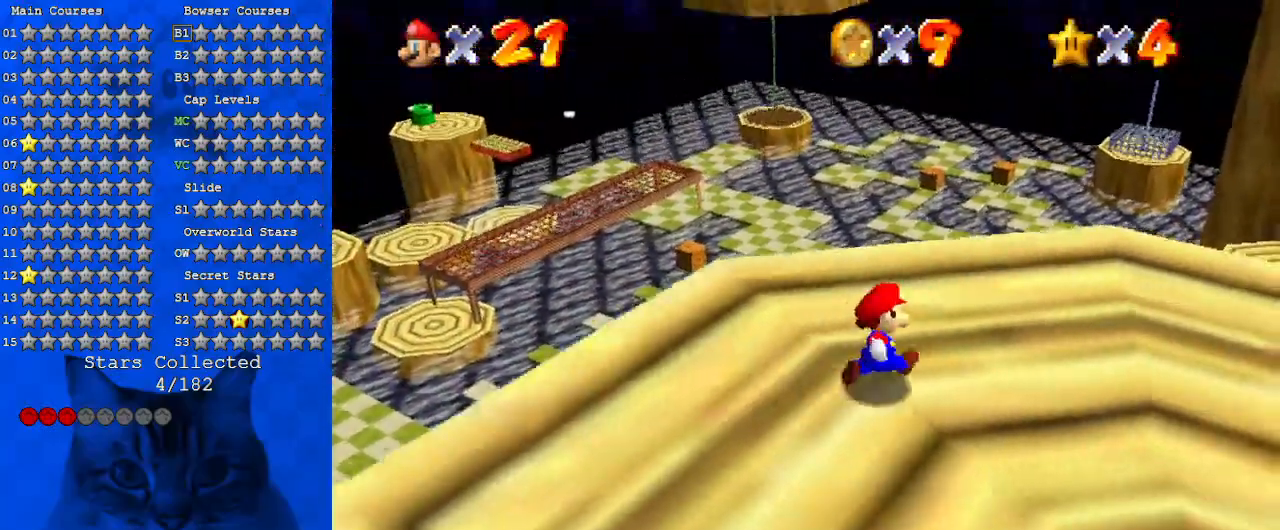
{"keys": ["shift", "up"], "events": [[33, "d", "down"], [167, "right", "down"], [200, "d", "up"], [333, "right", "up"], [400, "shift", "down"]]}
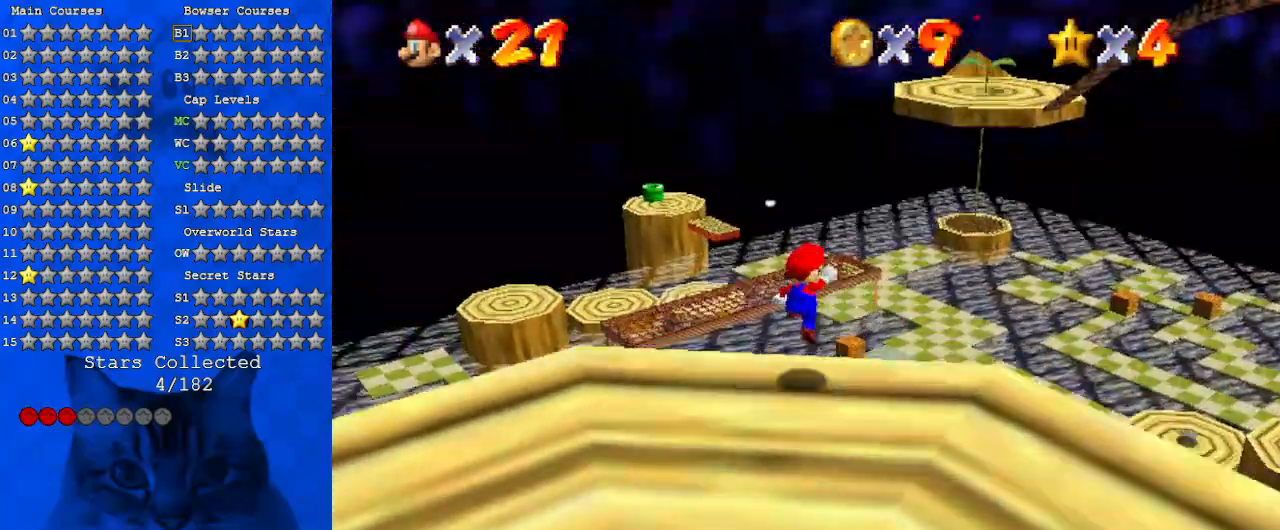
{"keys": ["up"], "events": [[500, "shift", "up"]]}
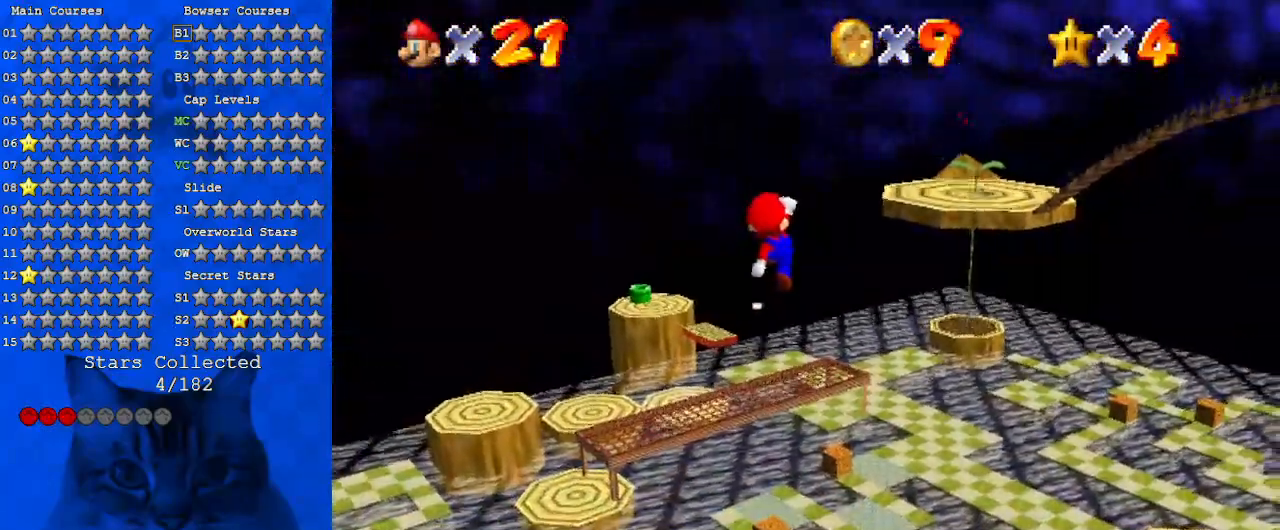
{"keys": ["up"], "events": []}
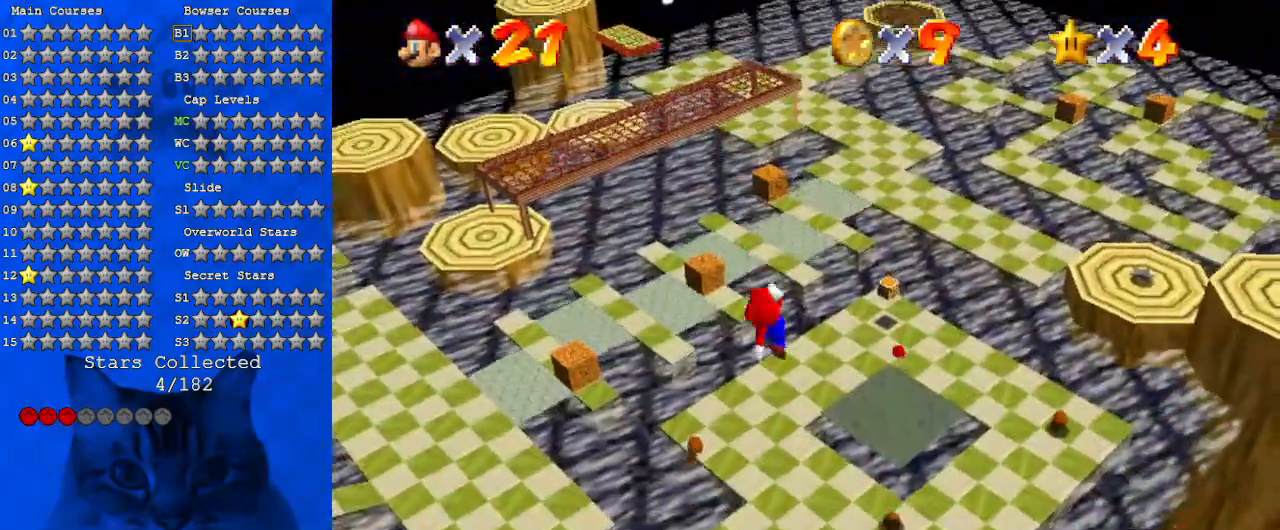
{"keys": ["up"], "events": []}
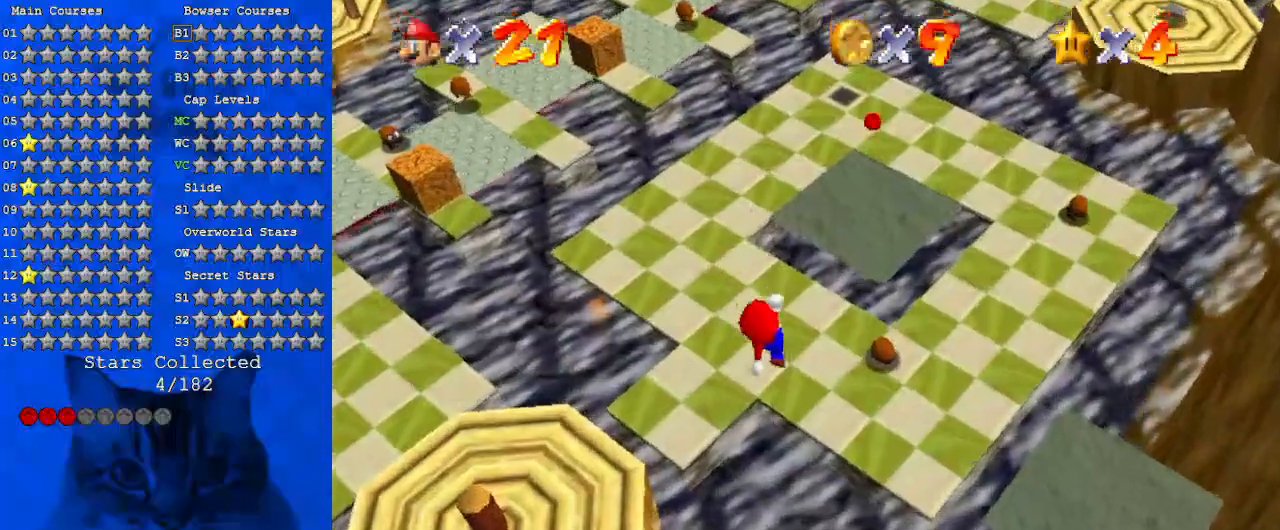
{"keys": ["down"], "events": [[300, "up", "up"], [333, "down", "down"]]}
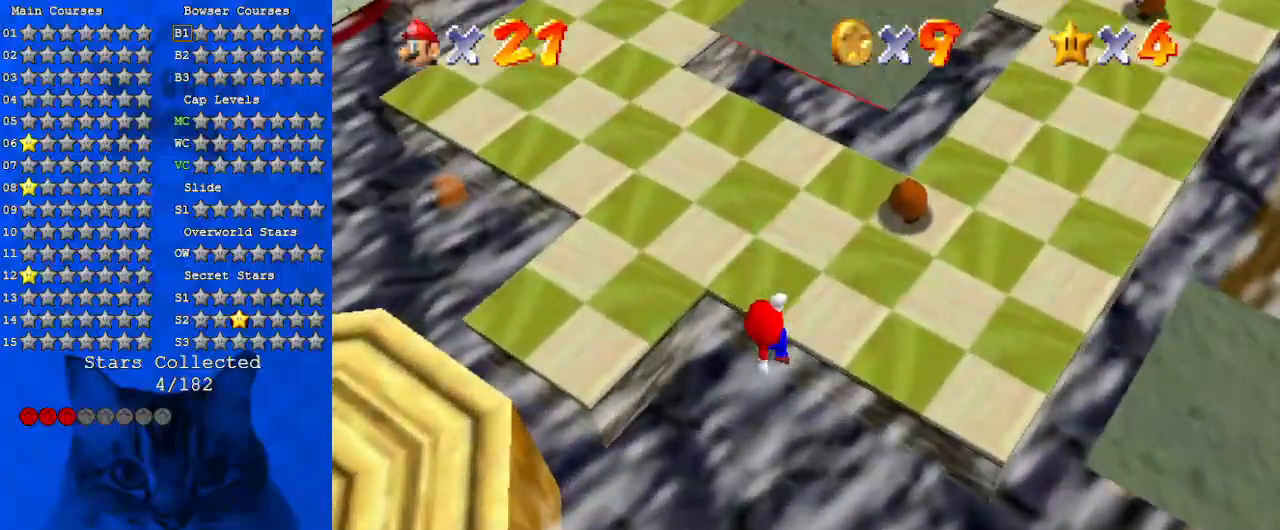
{"keys": ["a", "up"], "events": [[33, "ctrl", "down"], [33, "down", "up"], [133, "right", "down"], [133, "up", "down"], [233, "ctrl", "up"], [233, "right", "up"], [333, "a", "down"], [400, "a", "up"], [500, "a", "down"]]}
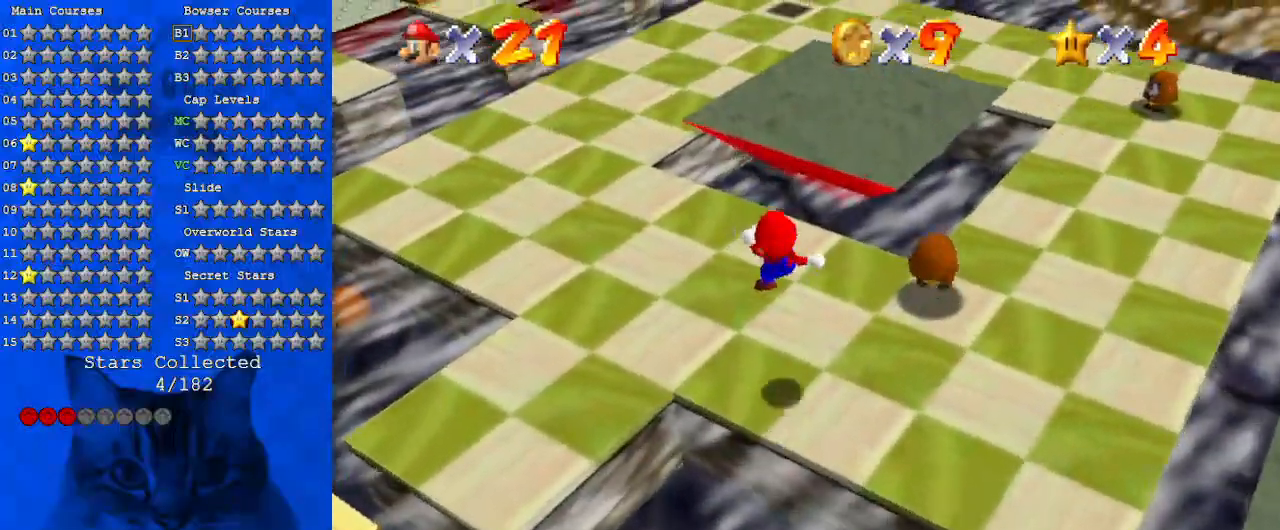
{"keys": ["a", "shift", "up"], "events": [[133, "a", "up"], [300, "shift", "down"], [433, "a", "down"]]}
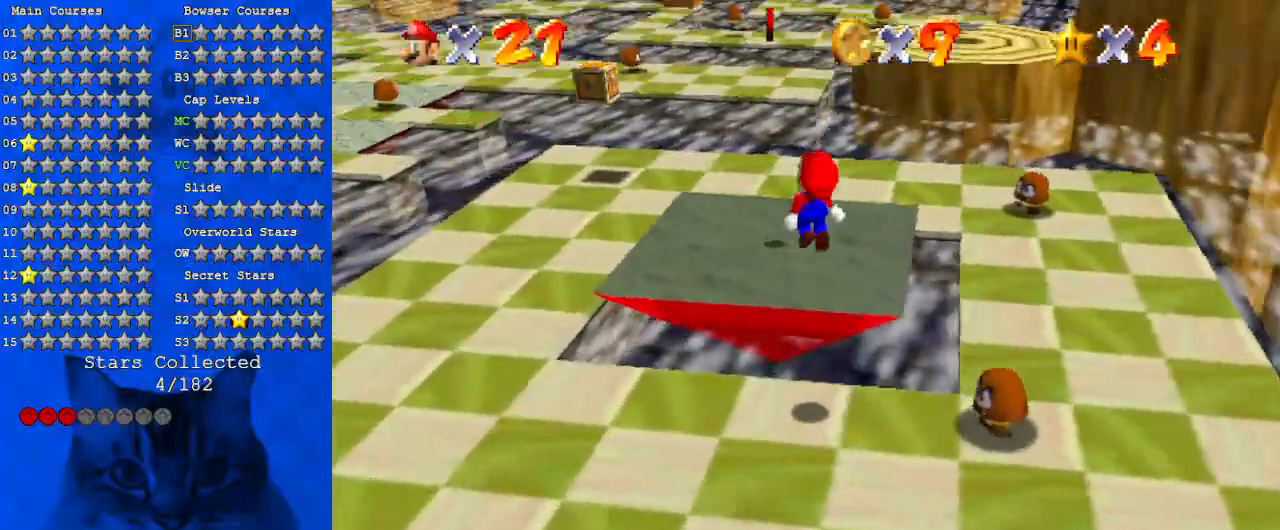
{"keys": ["a", "right", "up"], "events": [[67, "right", "down"], [67, "up", "up"], [100, "a", "up"], [167, "down", "down"], [267, "ctrl", "down"], [267, "down", "up"], [367, "right", "up"], [367, "up", "down"], [433, "a", "down"], [433, "ctrl", "up"], [433, "shift", "up"], [500, "right", "down"]]}
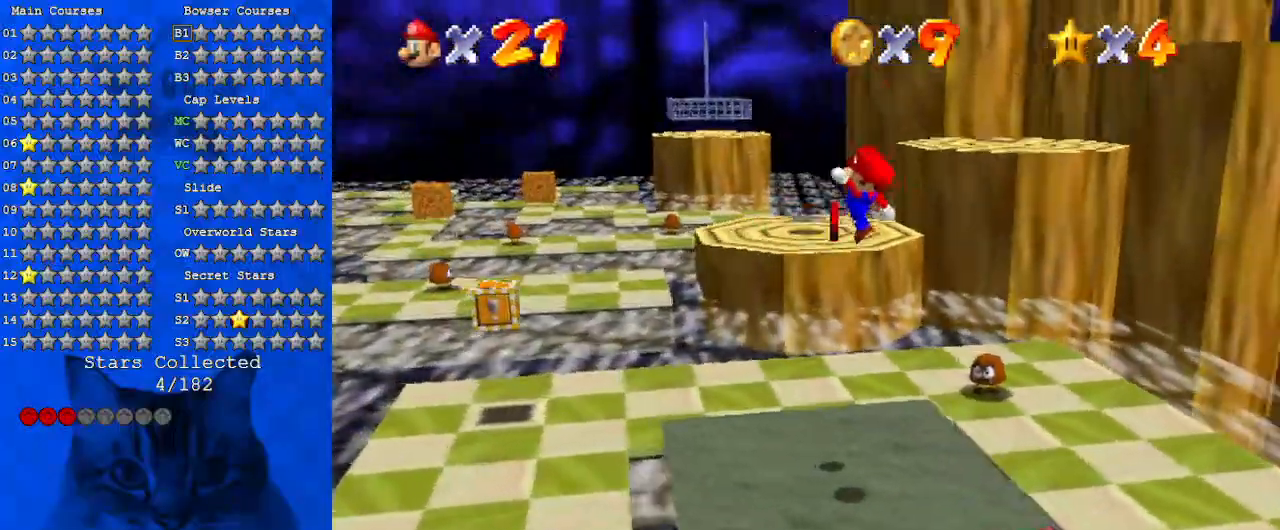
{"keys": ["up"], "events": [[33, "up", "up"], [100, "a", "up"], [167, "a", "down"], [267, "a", "up"], [367, "a", "down"], [367, "right", "up"], [467, "up", "down"], [500, "a", "up"]]}
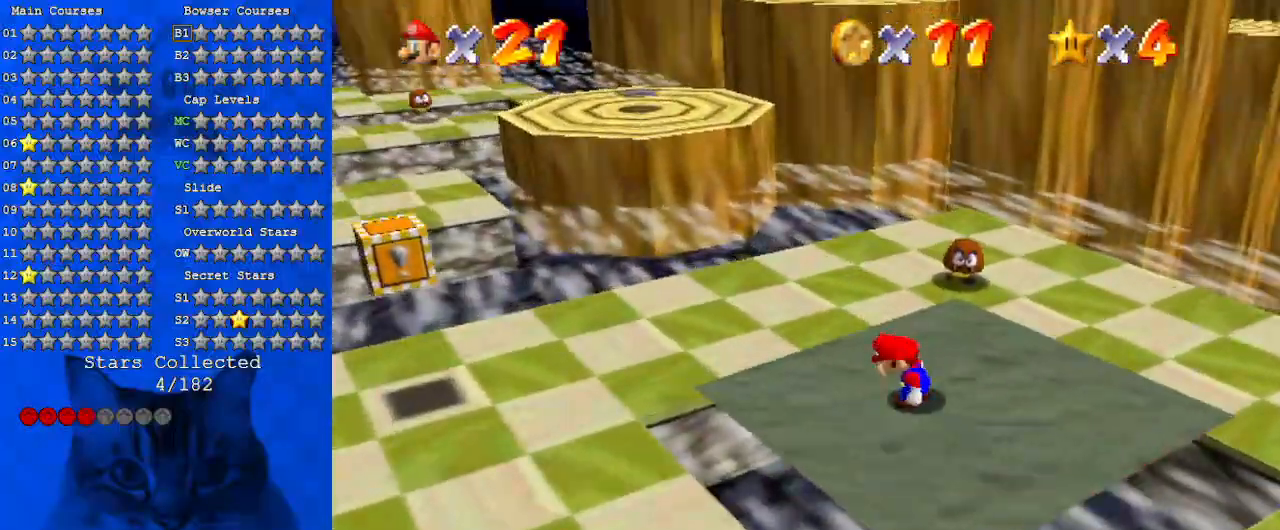
{"keys": ["right", "shift", "up"], "events": [[67, "a", "down"], [233, "right", "down"], [300, "a", "up"], [467, "shift", "down"]]}
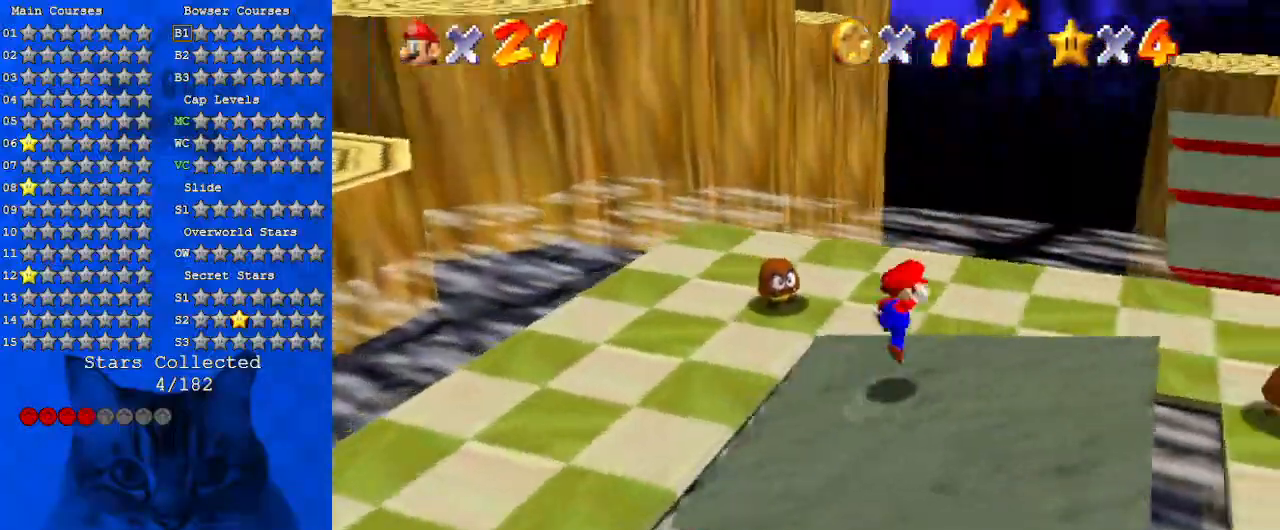
{"keys": ["right"], "events": [[33, "right", "up"], [167, "shift", "up"], [200, "right", "down"], [300, "a", "down"], [333, "right", "up"], [400, "up", "up"], [433, "a", "up"], [500, "right", "down"]]}
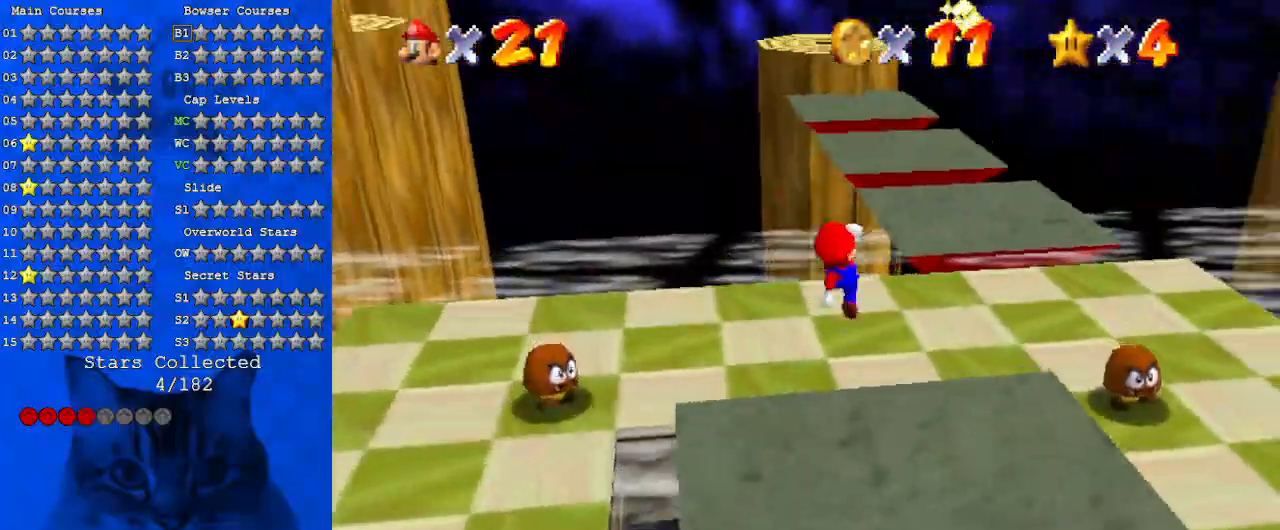
{"keys": ["shift", "up"], "events": [[167, "up", "down"], [267, "right", "up"], [500, "shift", "down"]]}
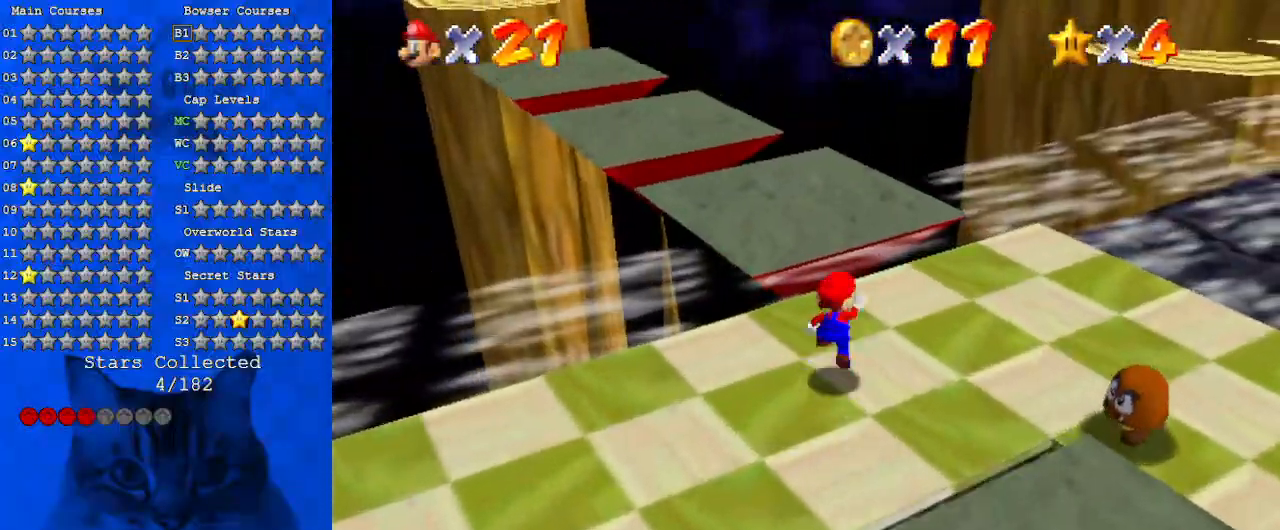
{"keys": ["a", "left", "up"], "events": [[133, "left", "down"], [233, "shift", "up"], [333, "a", "down"]]}
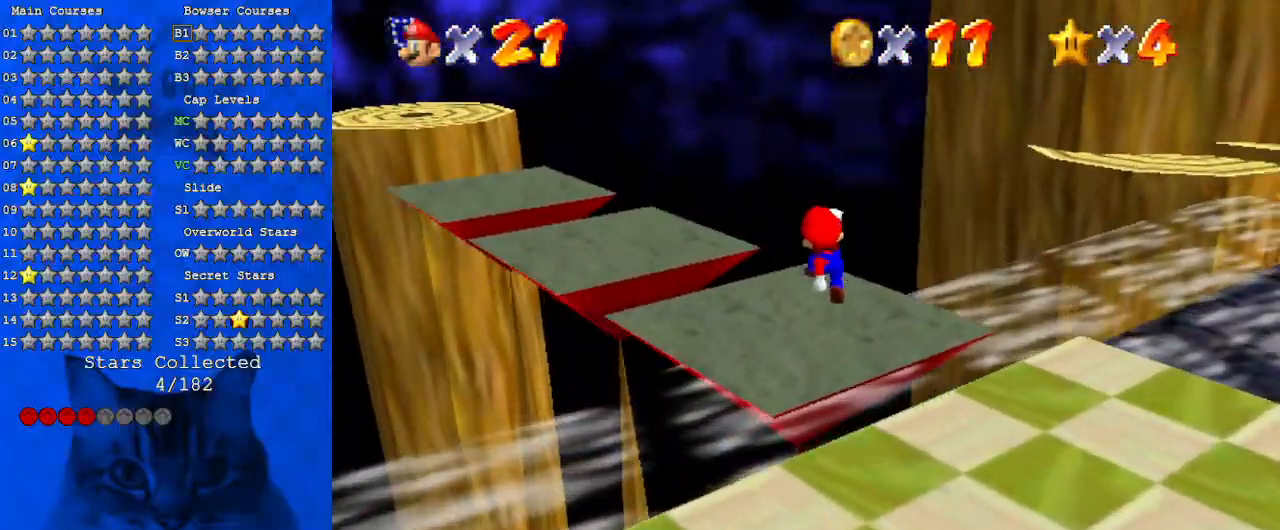
{"keys": ["left", "up"], "events": [[33, "a", "up"]]}
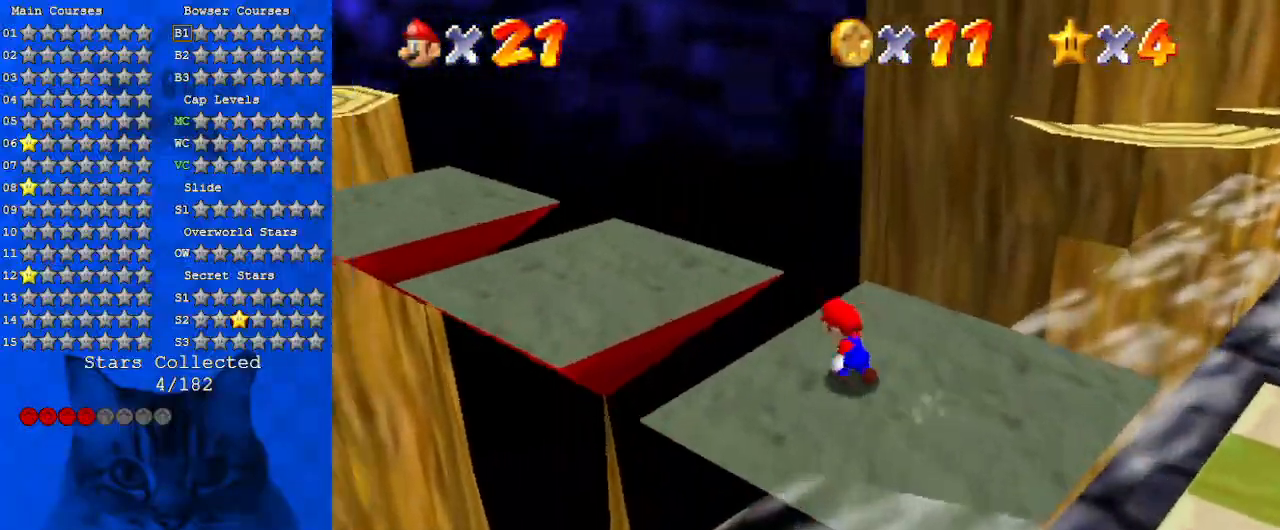
{"keys": ["left", "up"], "events": [[67, "shift", "down"], [267, "shift", "up"], [300, "up", "up"], [367, "a", "down"], [467, "a", "up"], [500, "up", "down"]]}
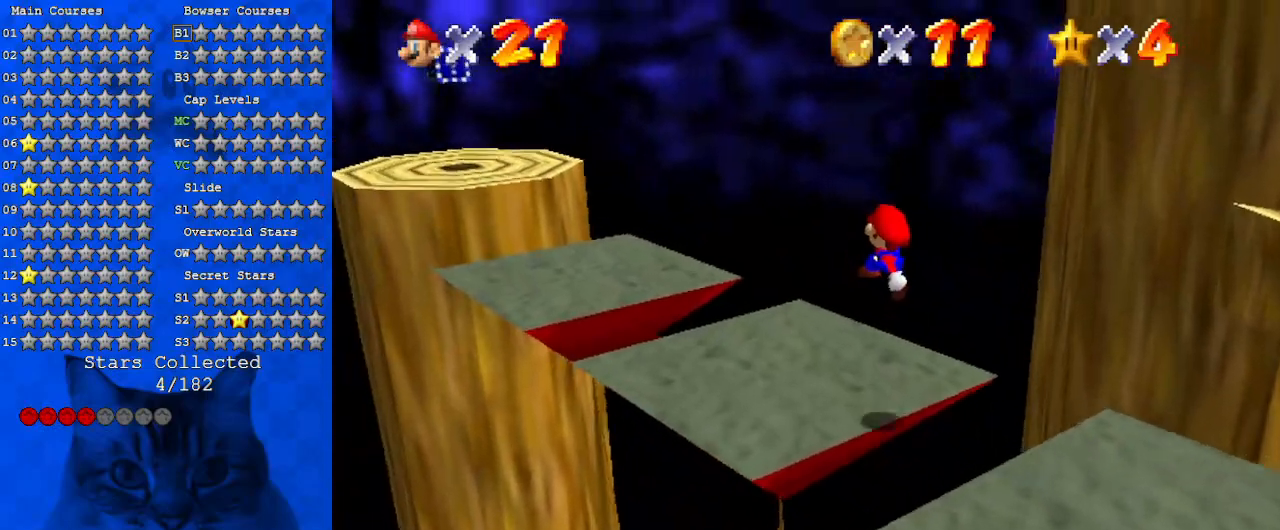
{"keys": ["left"], "events": [[200, "ctrl", "down"], [300, "ctrl", "up"], [300, "shift", "down"], [333, "ctrl", "down"], [500, "ctrl", "up"], [500, "shift", "up"], [500, "up", "up"]]}
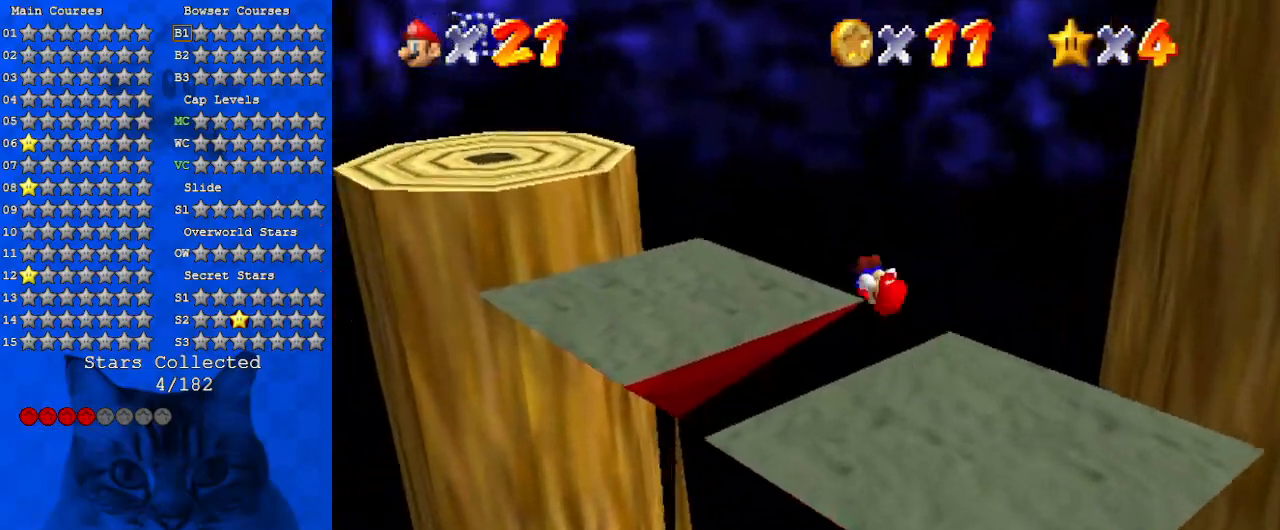
{"keys": ["left", "shift", "up"], "events": [[167, "a", "down"], [200, "up", "down"], [300, "a", "up"], [433, "shift", "down"]]}
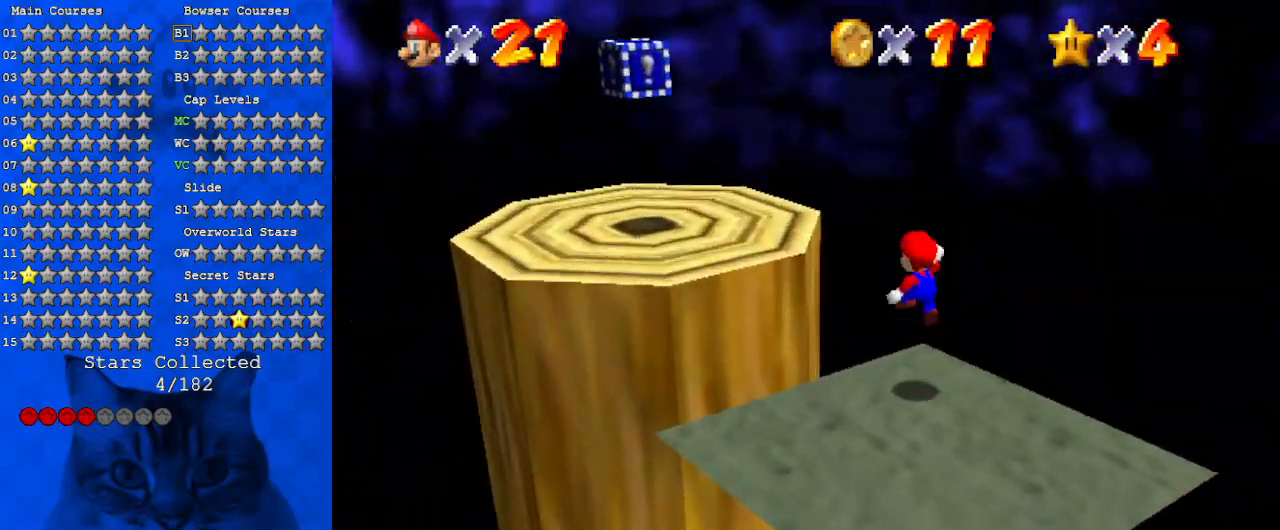
{"keys": ["down", "left"], "events": [[67, "up", "up"], [133, "a", "down"], [167, "down", "down"], [167, "shift", "up"], [267, "a", "up"], [300, "left", "up"], [367, "a", "down"], [467, "a", "up"], [500, "left", "down"]]}
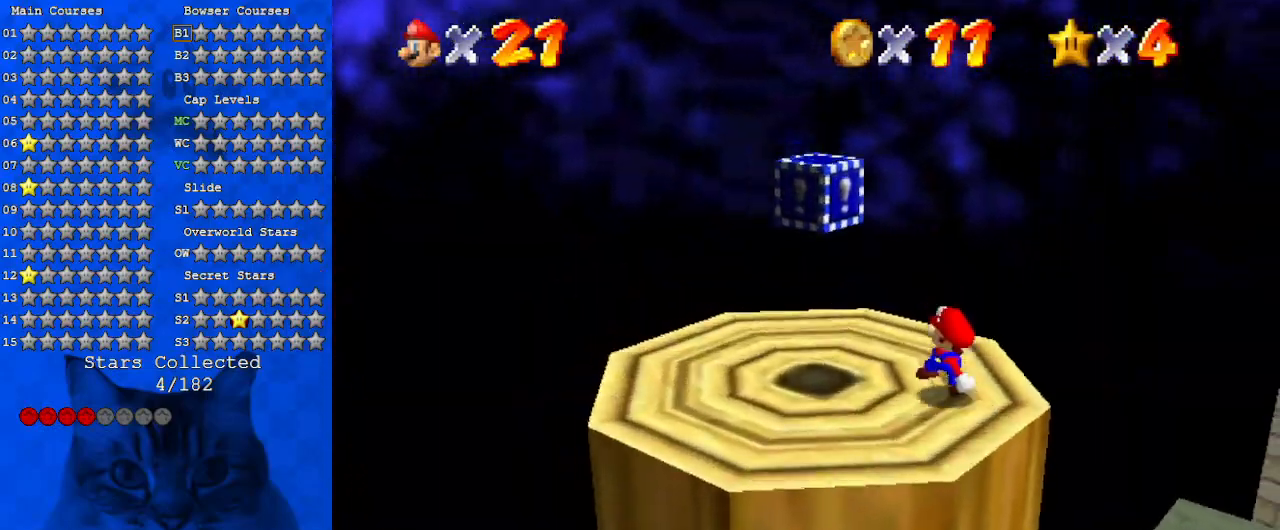
{"keys": ["down", "right", "y"], "events": [[33, "a", "down"], [33, "down", "up"], [133, "down", "down"], [200, "a", "up"], [200, "down", "up"], [267, "right", "down"], [333, "left", "up"], [367, "shift", "down"], [433, "down", "down"], [500, "shift", "up"], [500, "y", "down"]]}
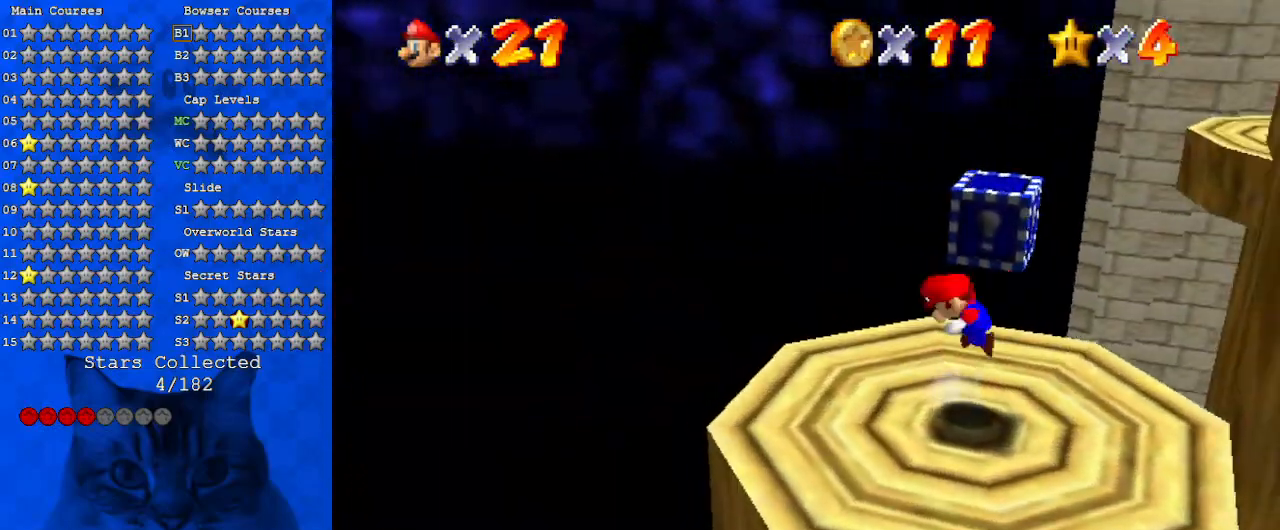
{"keys": [], "events": [[100, "shift", "down"], [167, "down", "up"], [167, "y", "up"], [200, "shift", "up"], [433, "right", "up"]]}
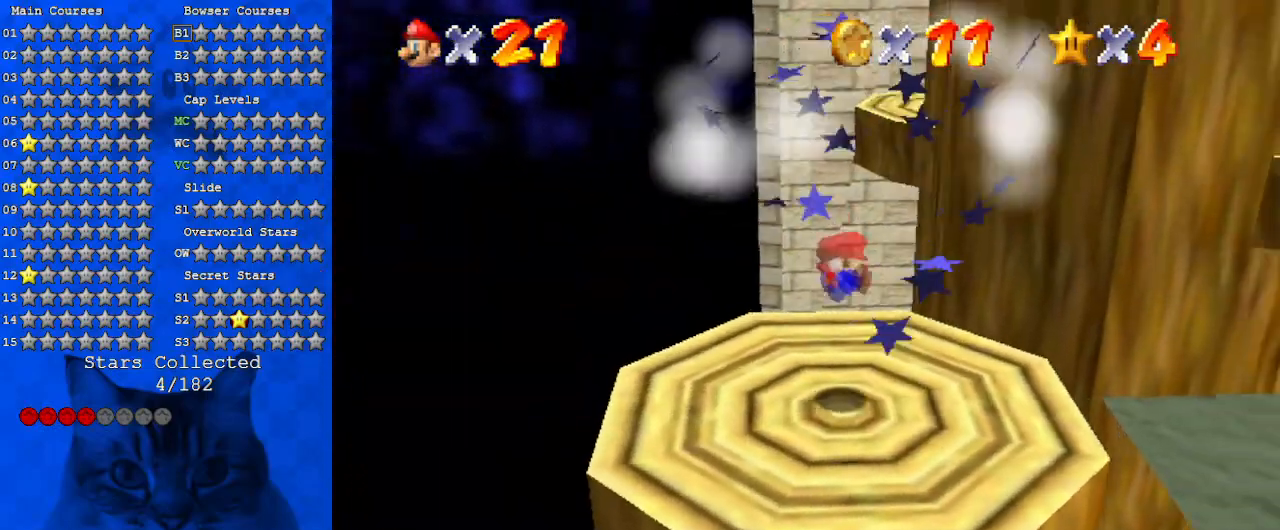
{"keys": ["right"], "events": [[400, "right", "down"]]}
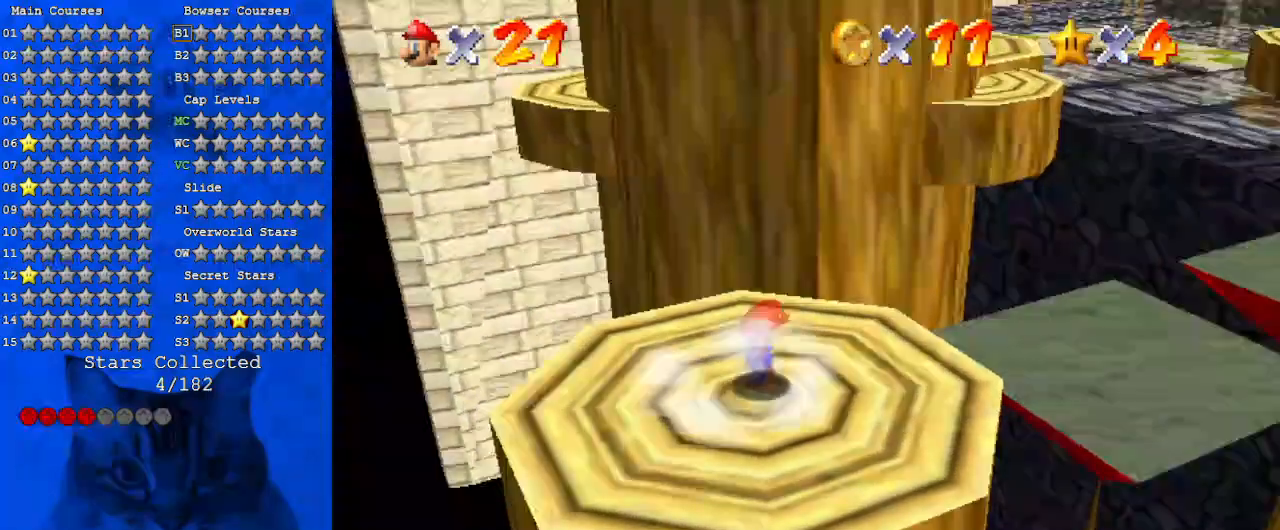
{"keys": ["right", "shift", "up"], "events": [[167, "up", "down"], [467, "shift", "down"]]}
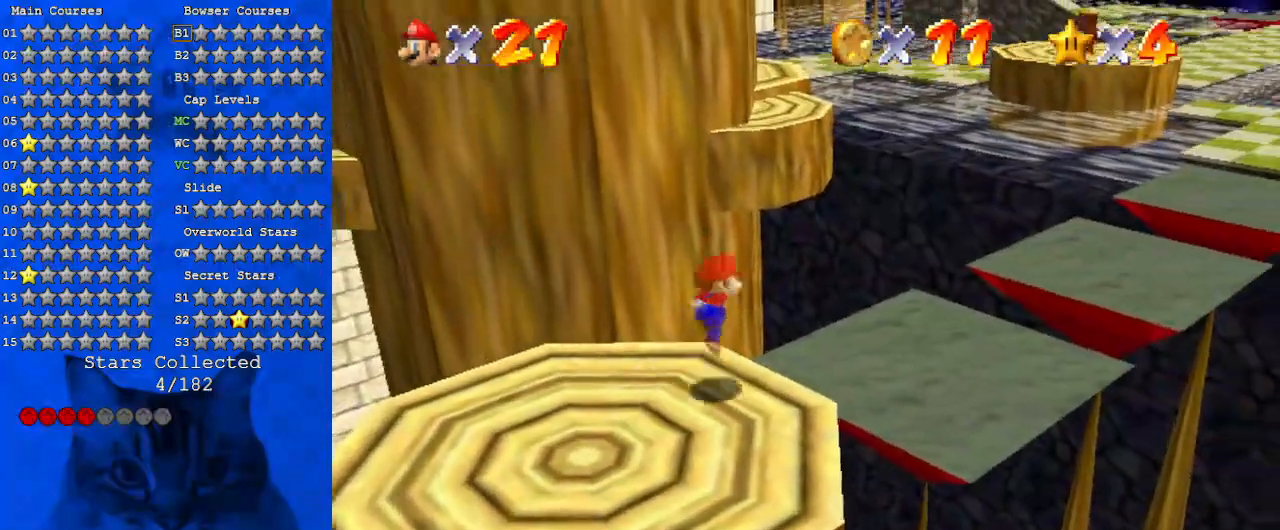
{"keys": ["right"], "events": [[133, "shift", "up"], [233, "d", "down"], [300, "d", "up"], [333, "up", "up"], [400, "d", "down"], [467, "d", "up"]]}
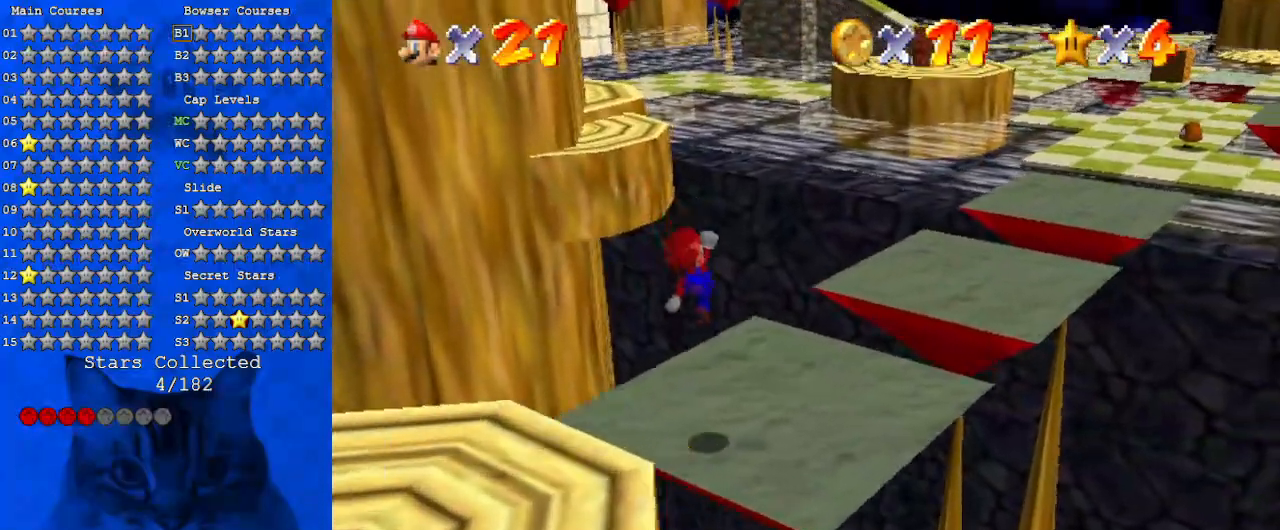
{"keys": ["right"], "events": [[67, "up", "down"], [133, "ctrl", "down"], [200, "ctrl", "up"], [267, "shift", "down"], [300, "ctrl", "down"], [400, "up", "up"], [500, "ctrl", "up"], [500, "shift", "up"]]}
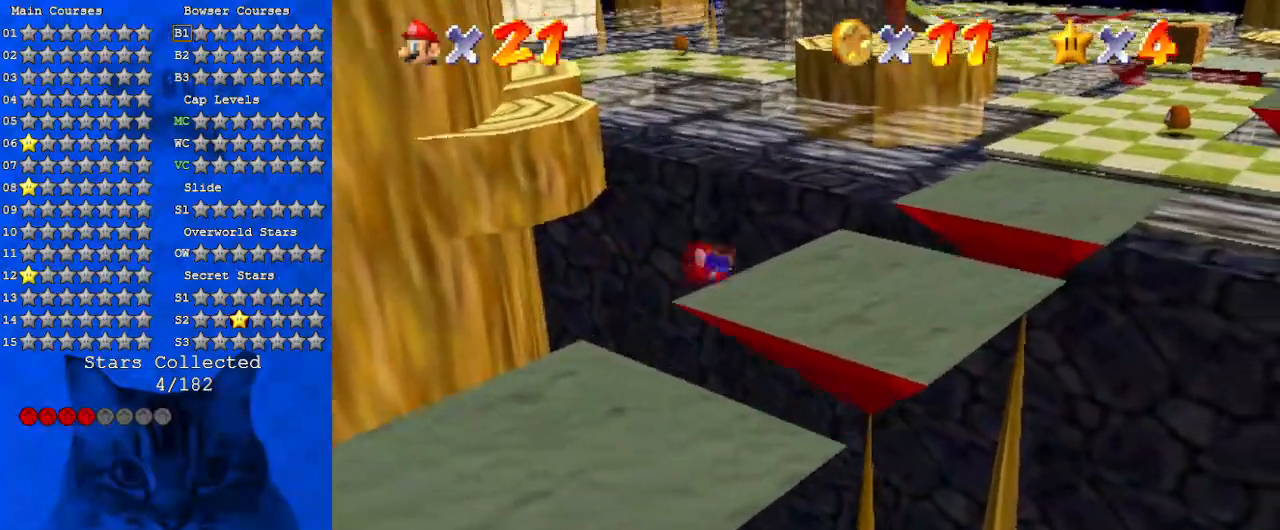
{"keys": ["right", "shift", "up"], "events": [[133, "up", "down"], [400, "shift", "down"]]}
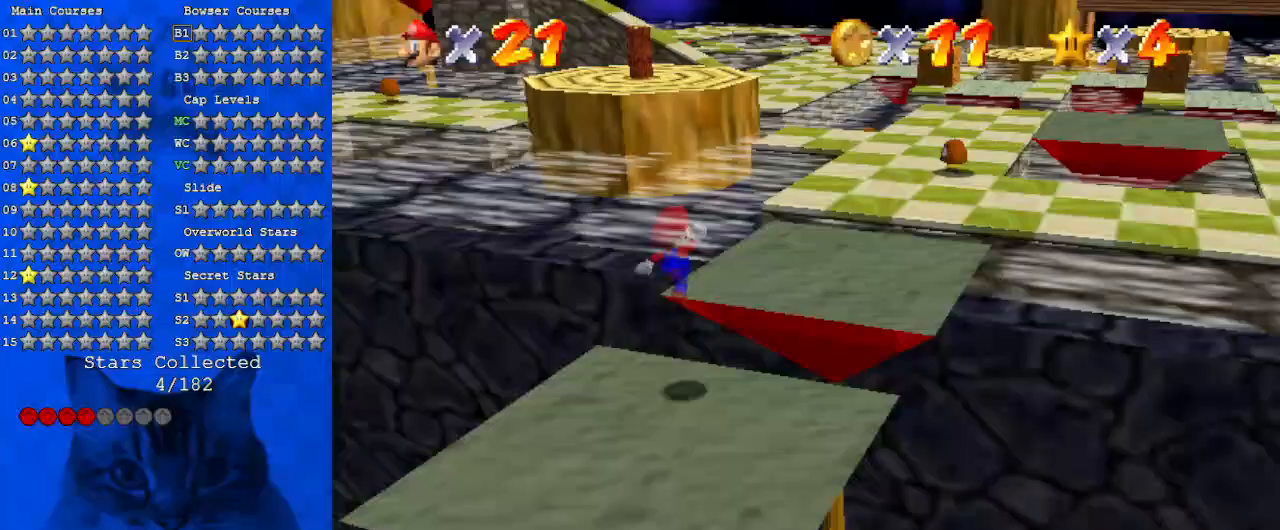
{"keys": ["d", "right", "up"], "events": [[100, "shift", "up"], [133, "right", "up"], [200, "d", "down"], [267, "d", "up"], [367, "d", "down"], [433, "right", "down"]]}
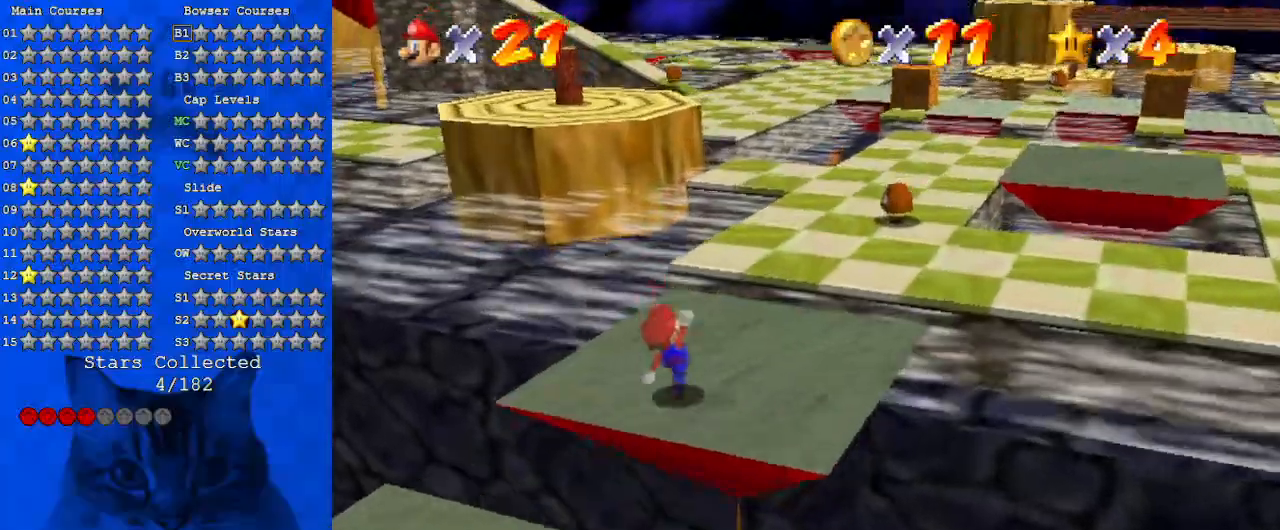
{"keys": ["up"], "events": [[33, "d", "up"], [300, "shift", "down"], [433, "right", "up"], [500, "shift", "up"]]}
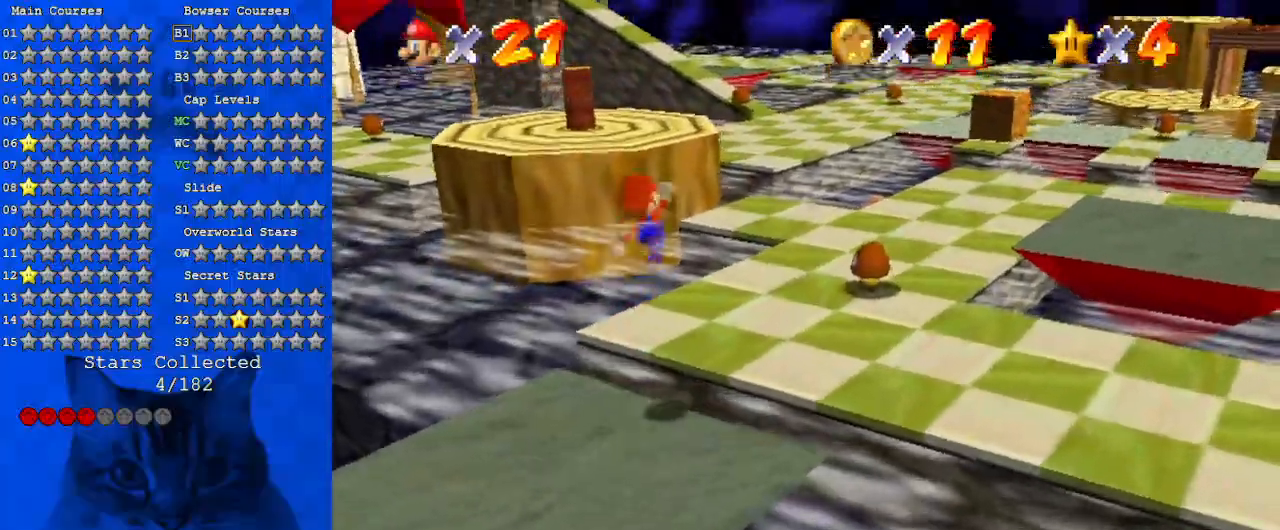
{"keys": ["shift", "up"], "events": [[33, "d", "down"], [133, "d", "up"], [367, "ctrl", "down"], [400, "ctrl", "up"], [500, "shift", "down"]]}